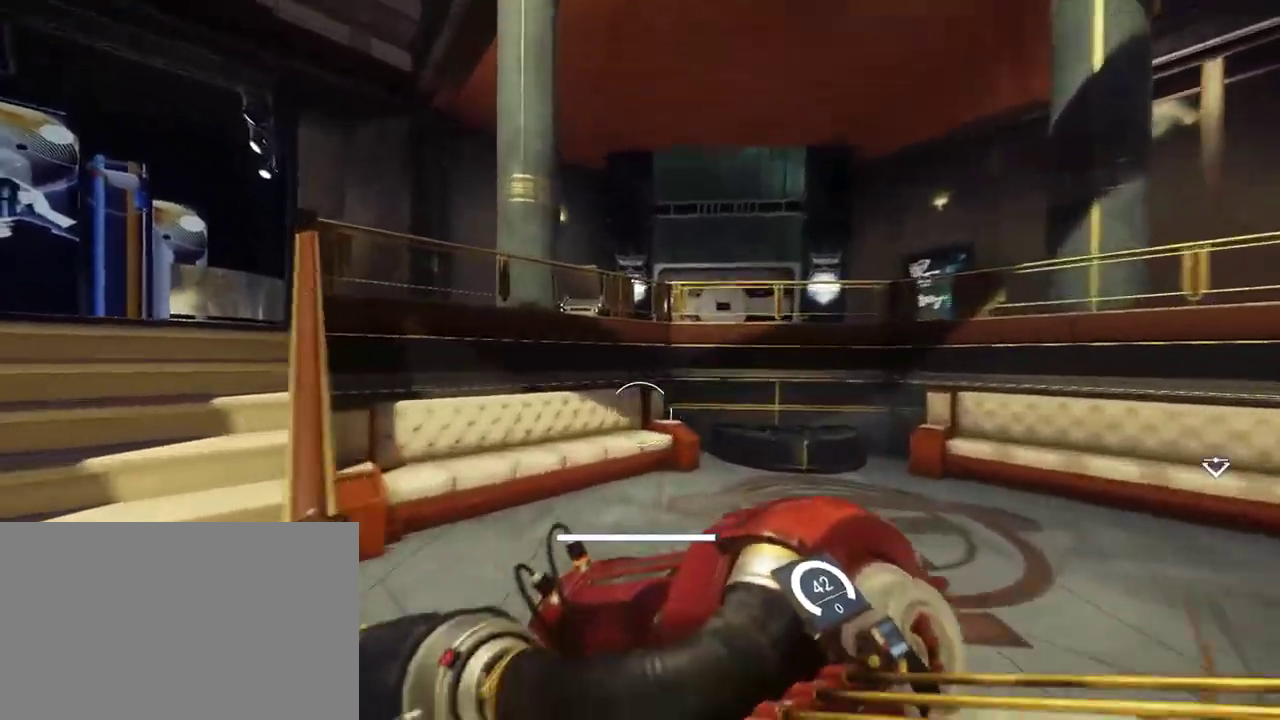
Gameplay with keyboard and mouse; each line is a JSON object with the keys and mouse buttons held at the frame after it. "events" lists presses ("down") and releases ("up") of "1", "2", "3", "4", "5", "a", "alt", "c", "ctrl", "d", "e", "f", "q", "r", "s", "shift", "space", "tab", "v", "w", "x", "z", "mouse_left", "mouse_middle", "mouse_right", "mouse_wheel_up" and "mouse_wheel_down" between this image and that frame as [ms after this image, input, new state], when the widget could be followed in between. "mouse_left", "mouse_middle", "mouse_right", "mouse_wheel_up", "mouse_wheel_down" = the "left", "middle", "right", "wheel_up", "wheel_down" buttons of the "mouse" list. No other keys are recorded. Not read: mouse_move.
{"keys": ["shift", "space", "w"], "mouse": [], "events": [[500, "space", "down"]]}
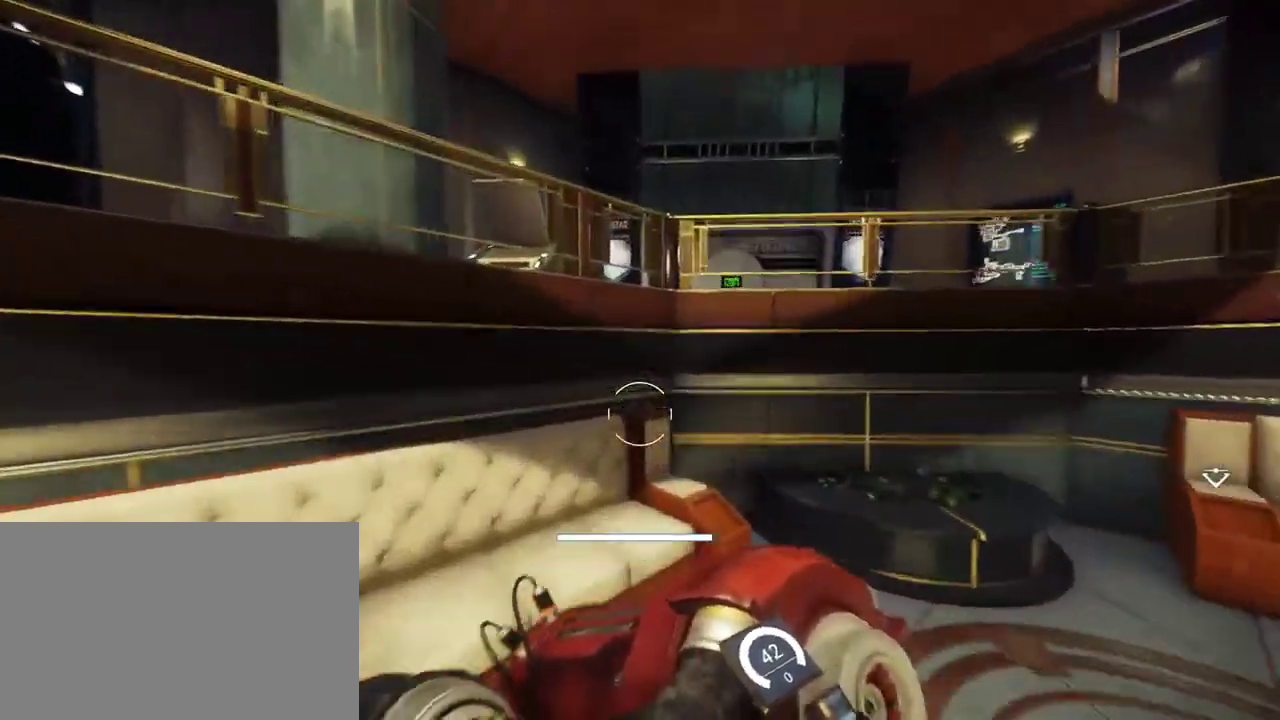
{"keys": ["shift", "w"], "mouse": [], "events": [[350, "space", "up"]]}
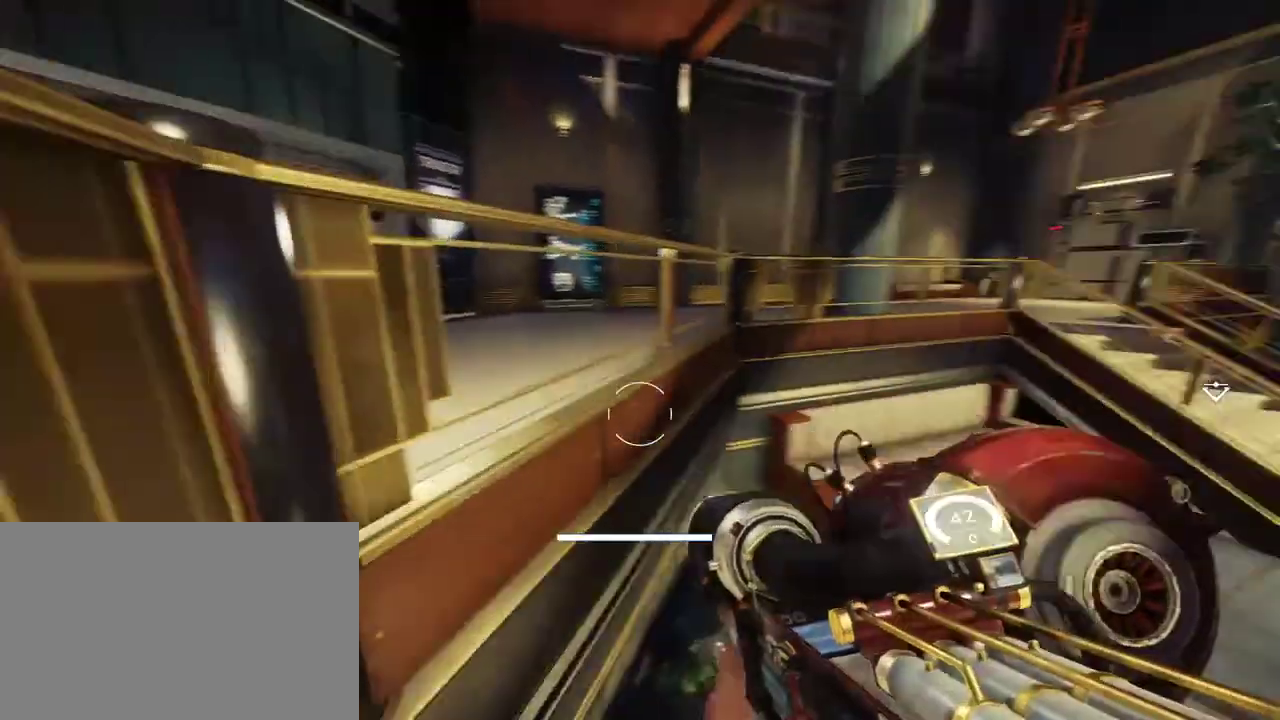
{"keys": ["shift", "w"], "mouse": [], "events": [[50, "space", "down"], [400, "space", "up"]]}
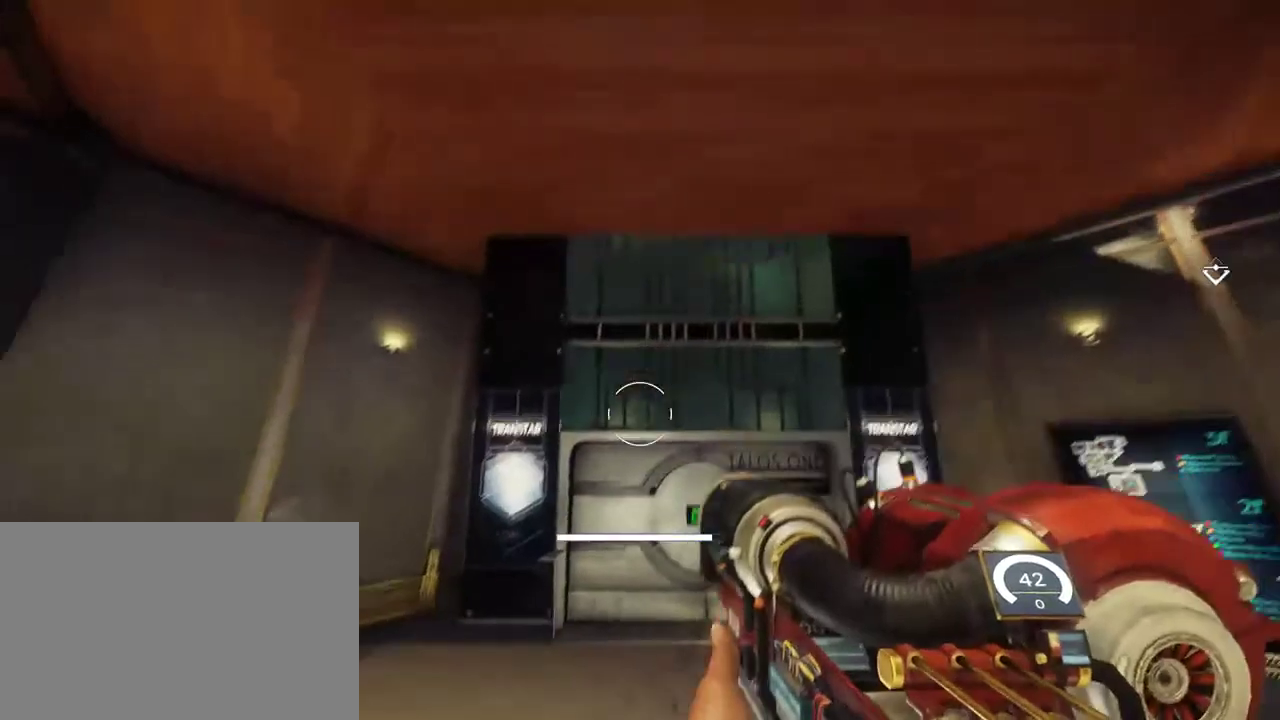
{"keys": ["shift", "w"], "mouse": [], "events": []}
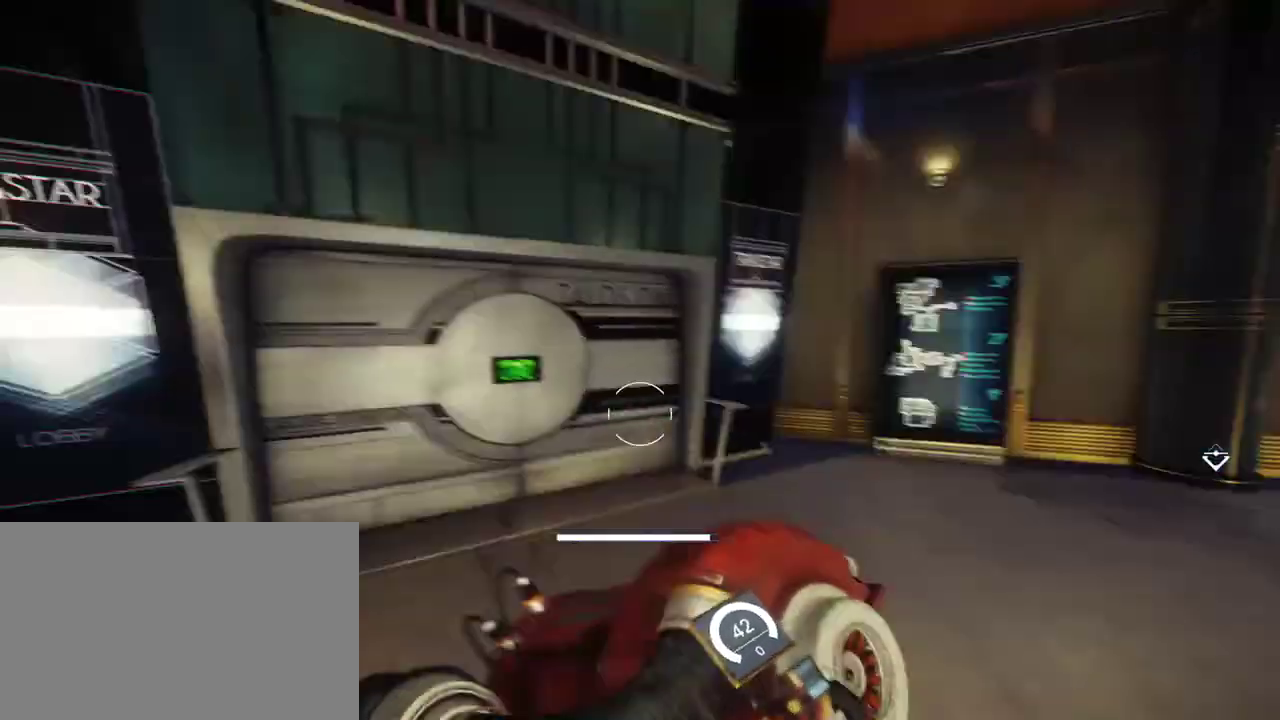
{"keys": [], "mouse": [], "events": [[33, "shift", "up"], [33, "w", "up"]]}
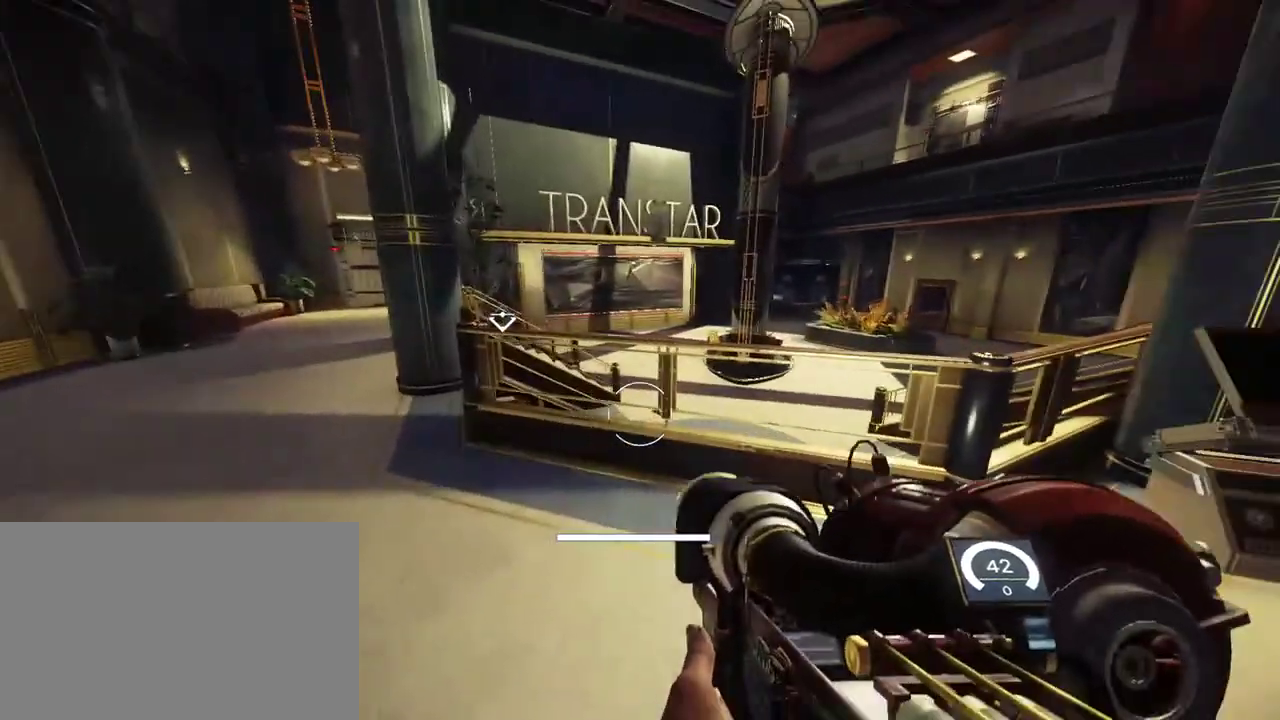
{"keys": [], "mouse": [], "events": []}
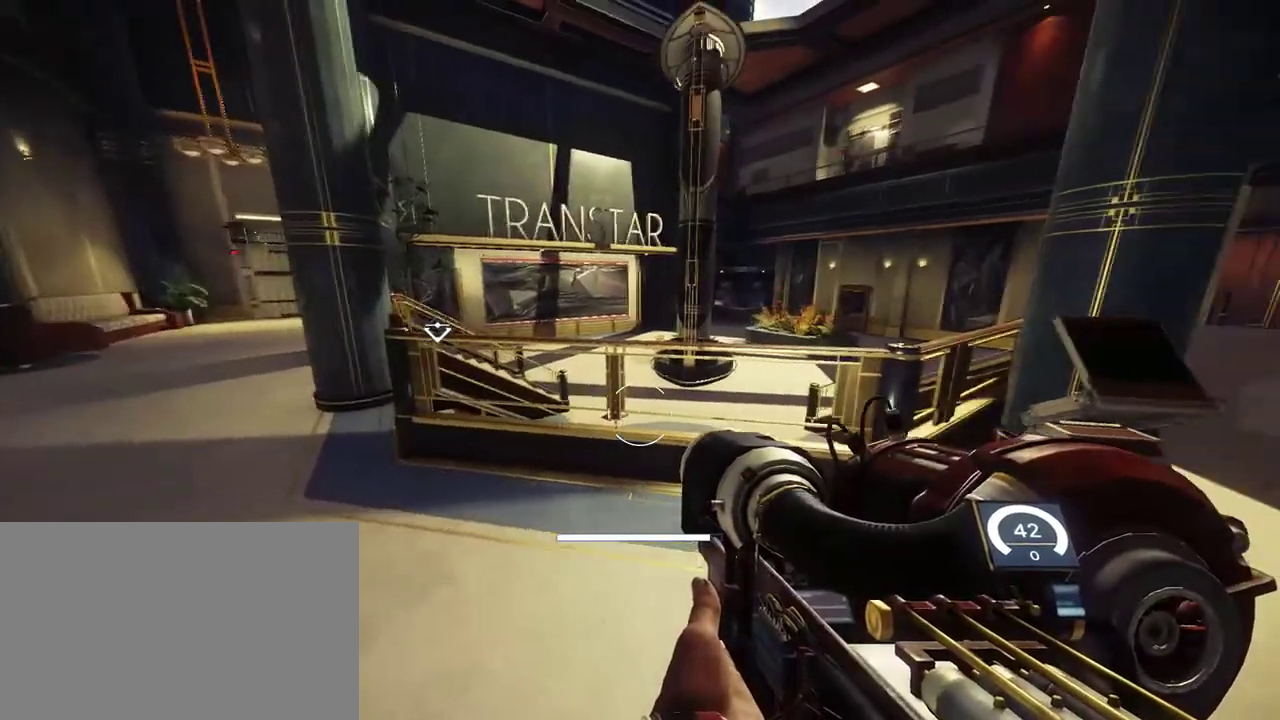
{"keys": [], "mouse": [], "events": []}
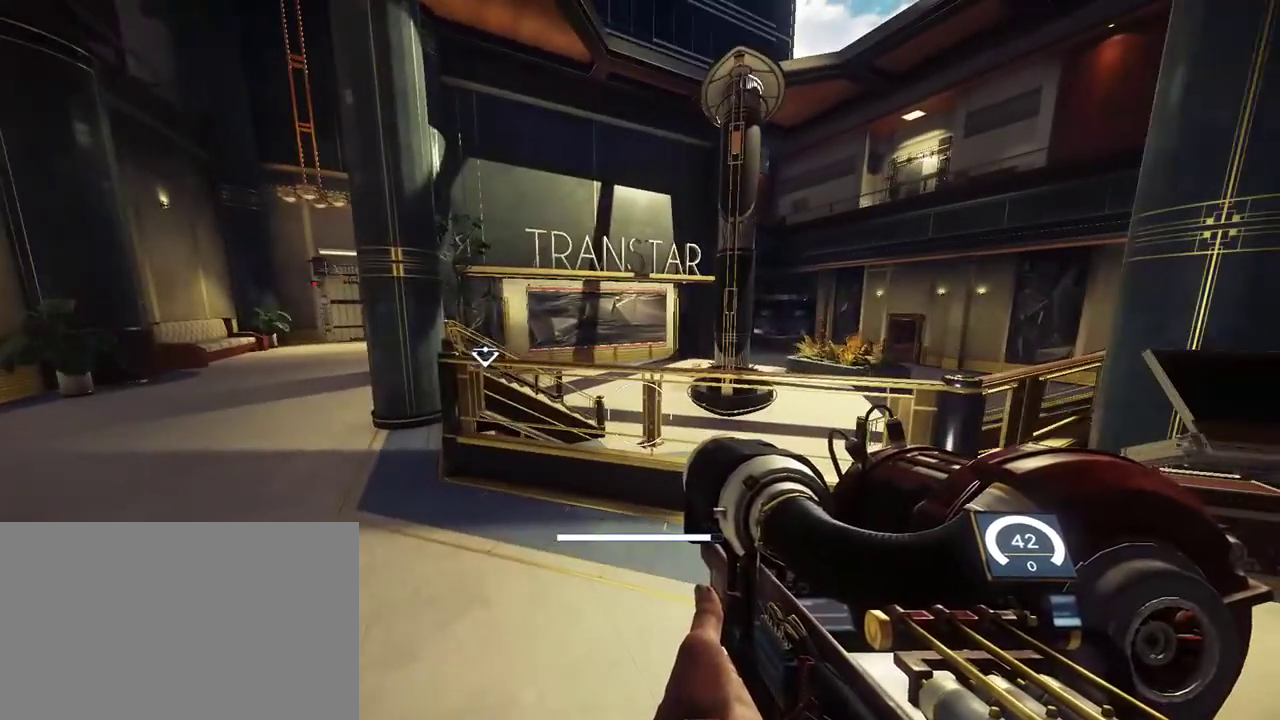
{"keys": [], "mouse": [], "events": []}
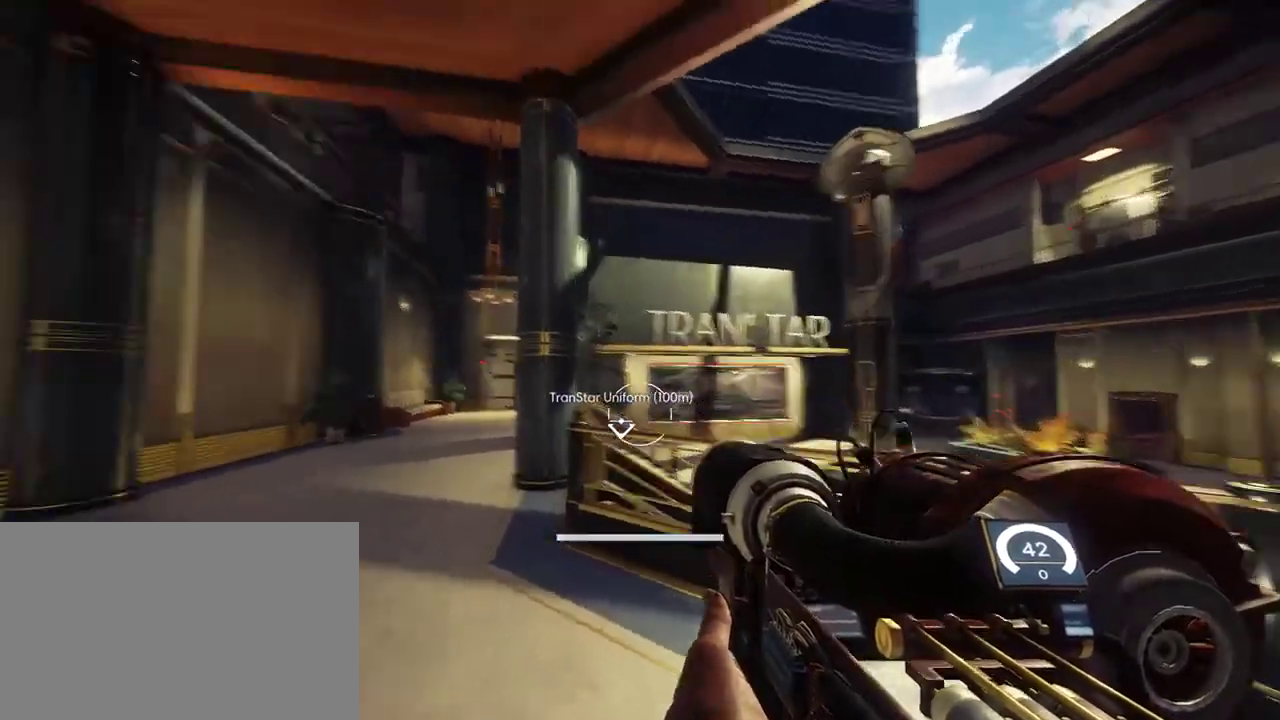
{"keys": [], "mouse": [], "events": []}
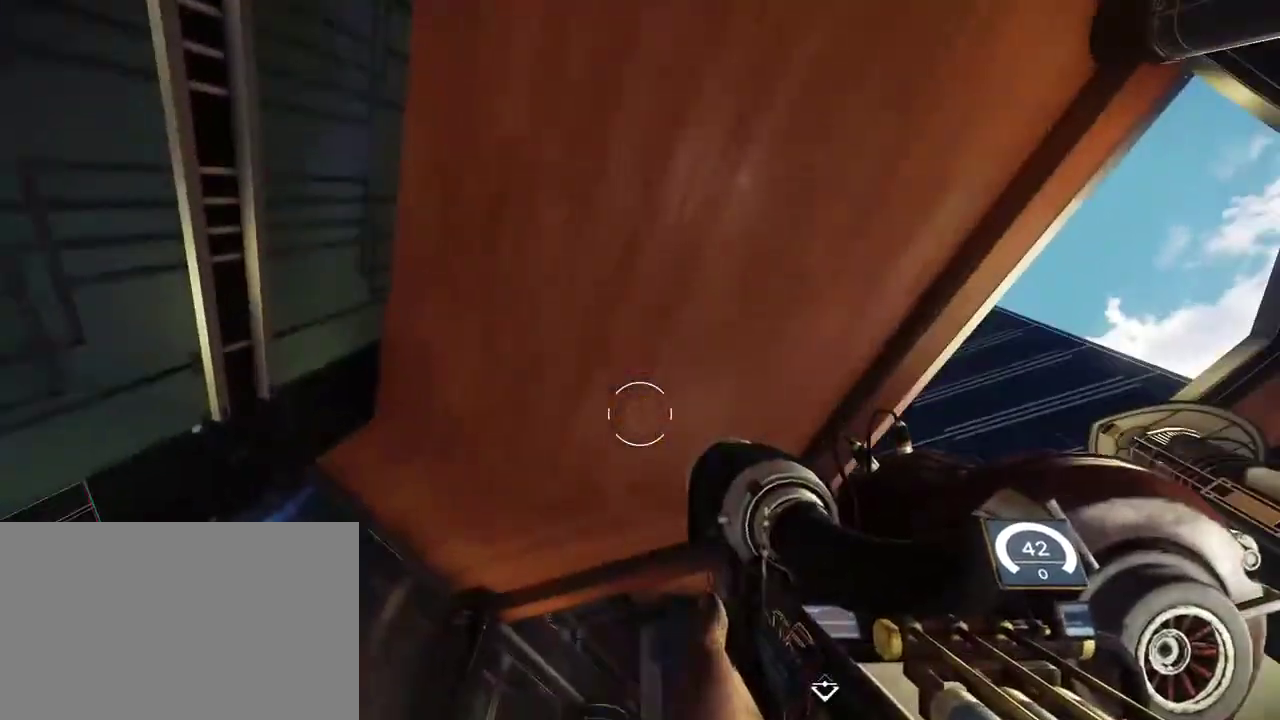
{"keys": [], "mouse": [], "events": []}
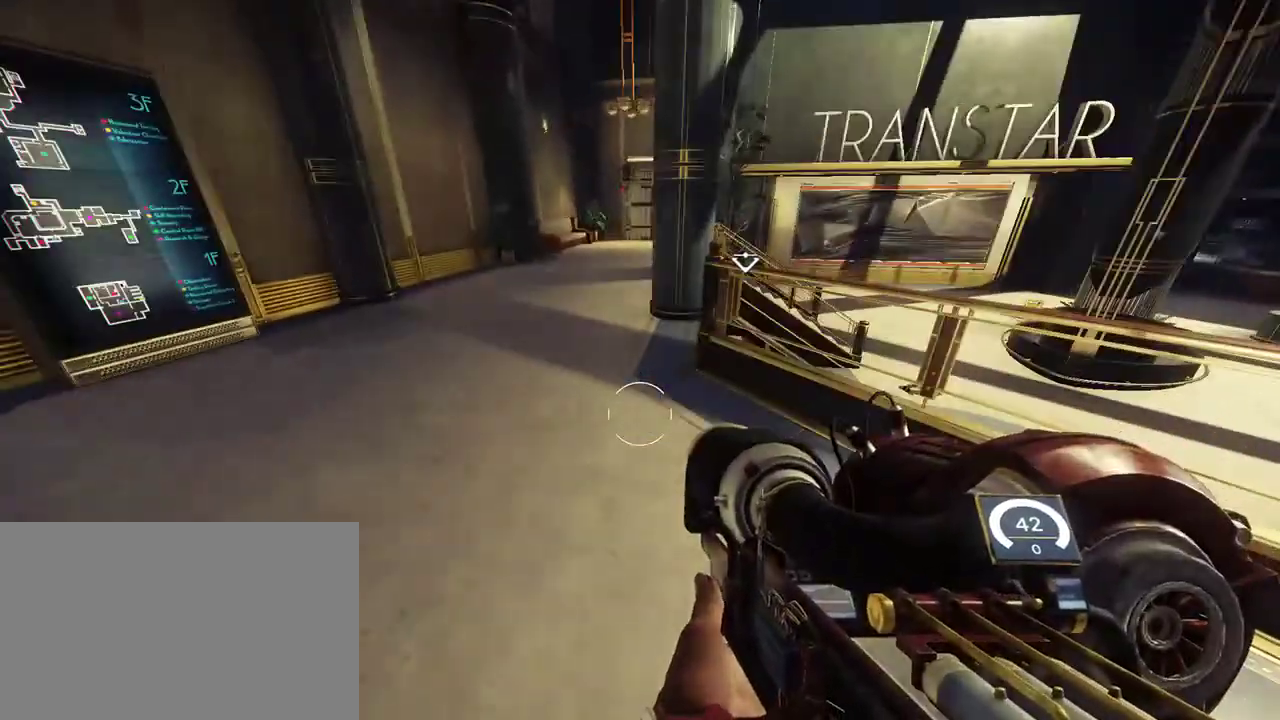
{"keys": [], "mouse": [], "events": []}
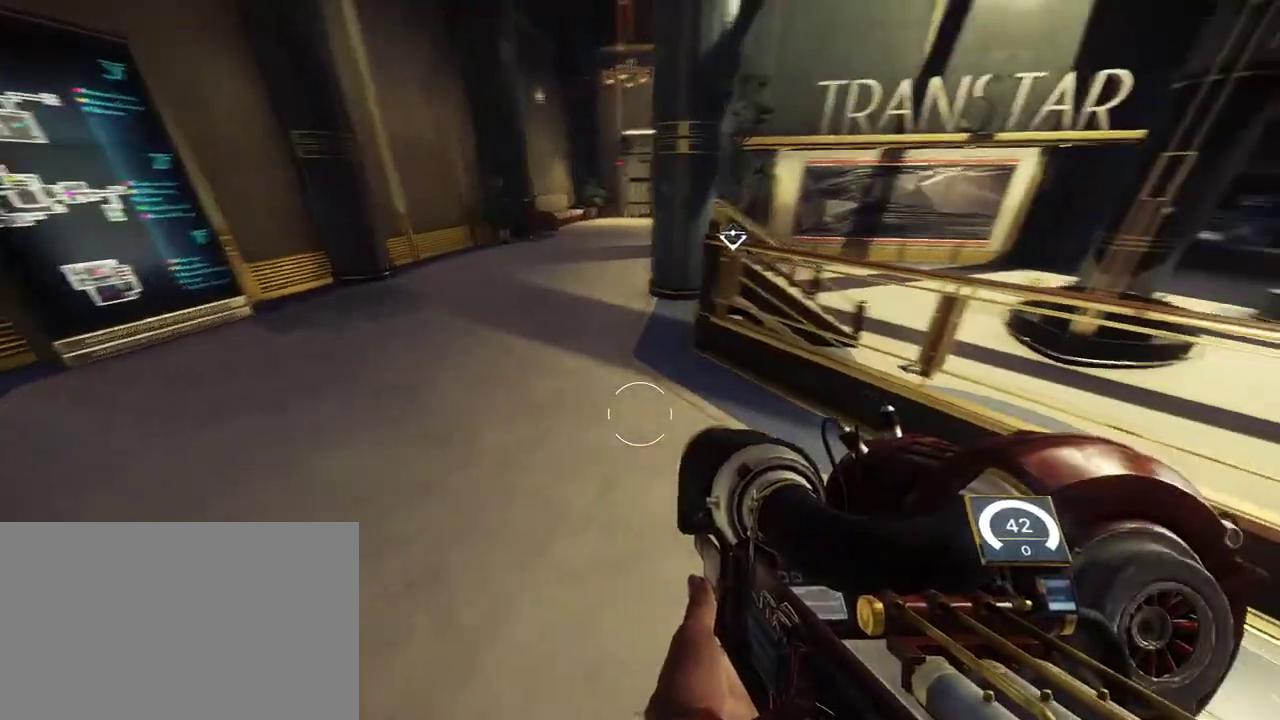
{"keys": [], "mouse": [], "events": []}
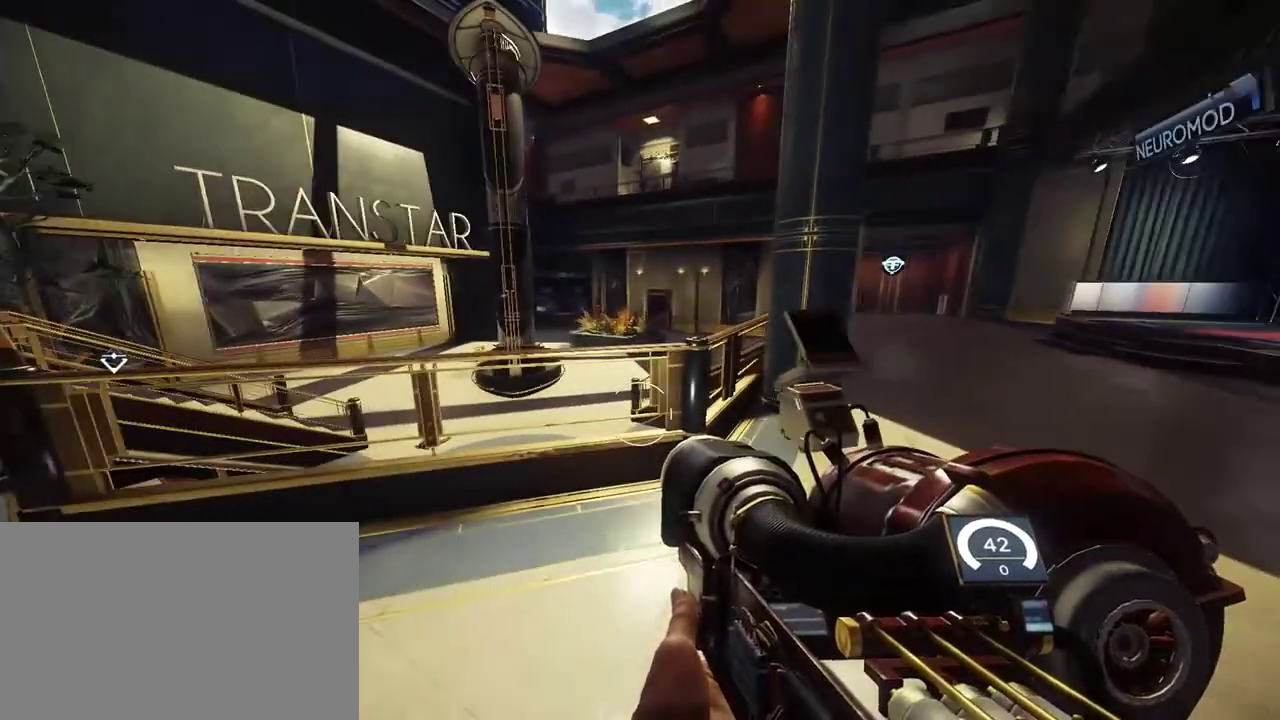
{"keys": [], "mouse": [], "events": [[67, "shift", "down"], [67, "w", "down"], [333, "space", "down"], [433, "shift", "up"], [433, "space", "up"], [483, "w", "up"]]}
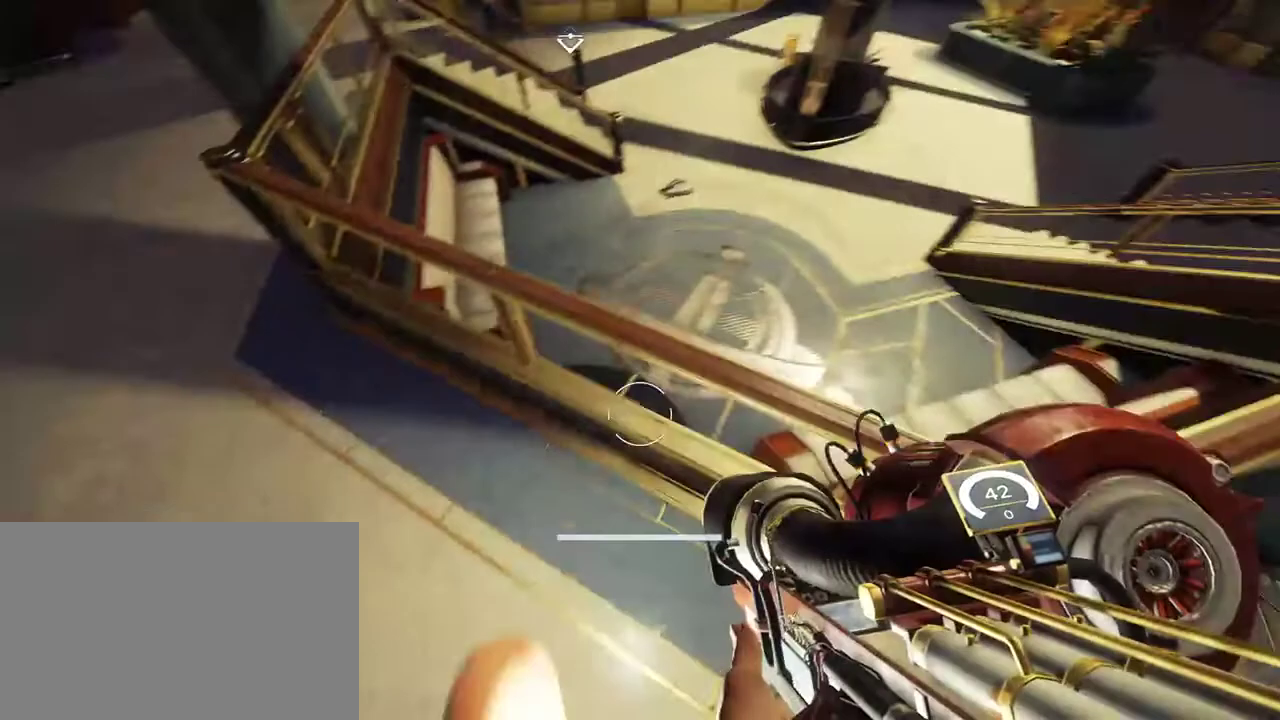
{"keys": [], "mouse": [], "events": []}
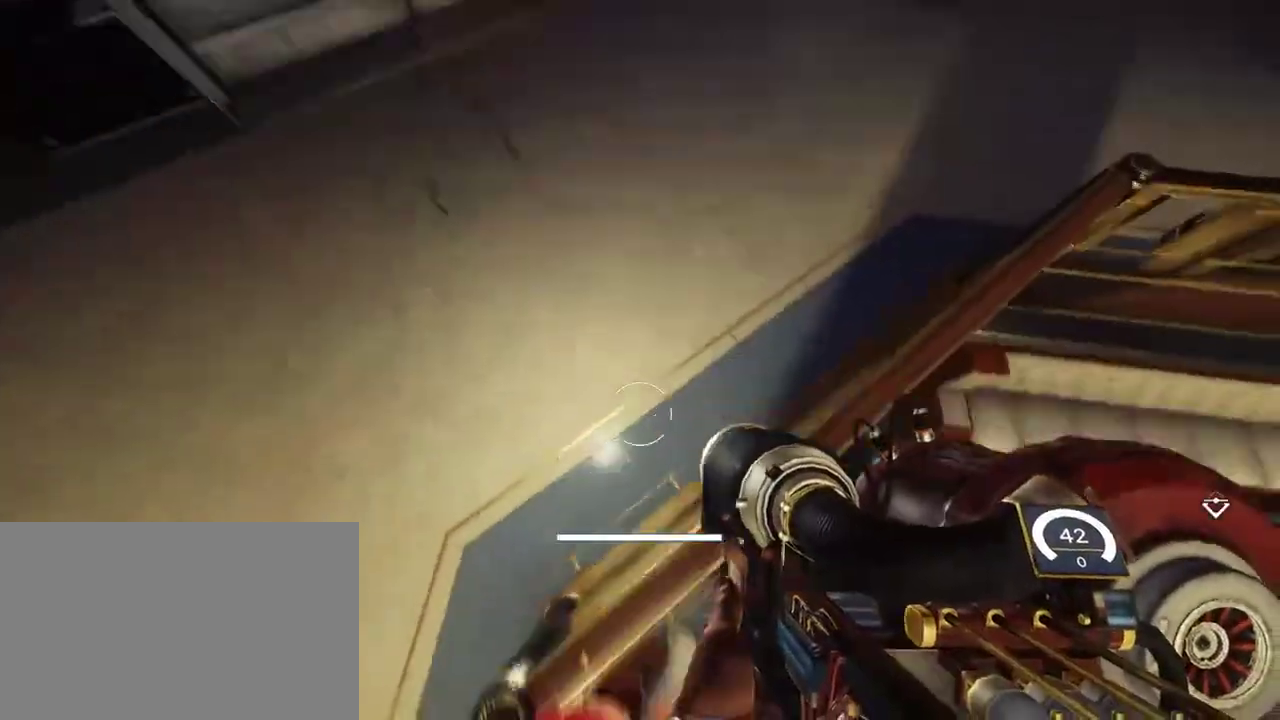
{"keys": ["d"], "mouse": [], "events": [[233, "d", "down"]]}
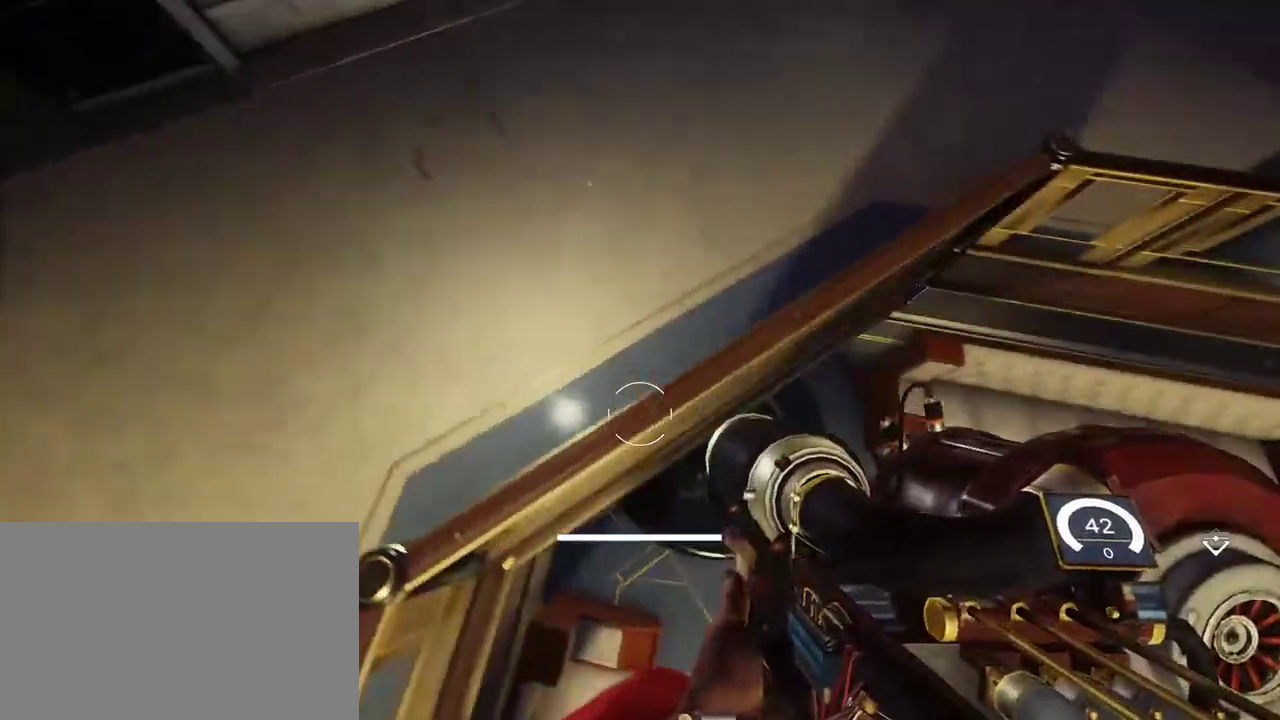
{"keys": ["shift", "w"], "mouse": [], "events": [[50, "s", "down"], [100, "s", "up"], [233, "d", "up"], [283, "w", "down"], [350, "shift", "down"]]}
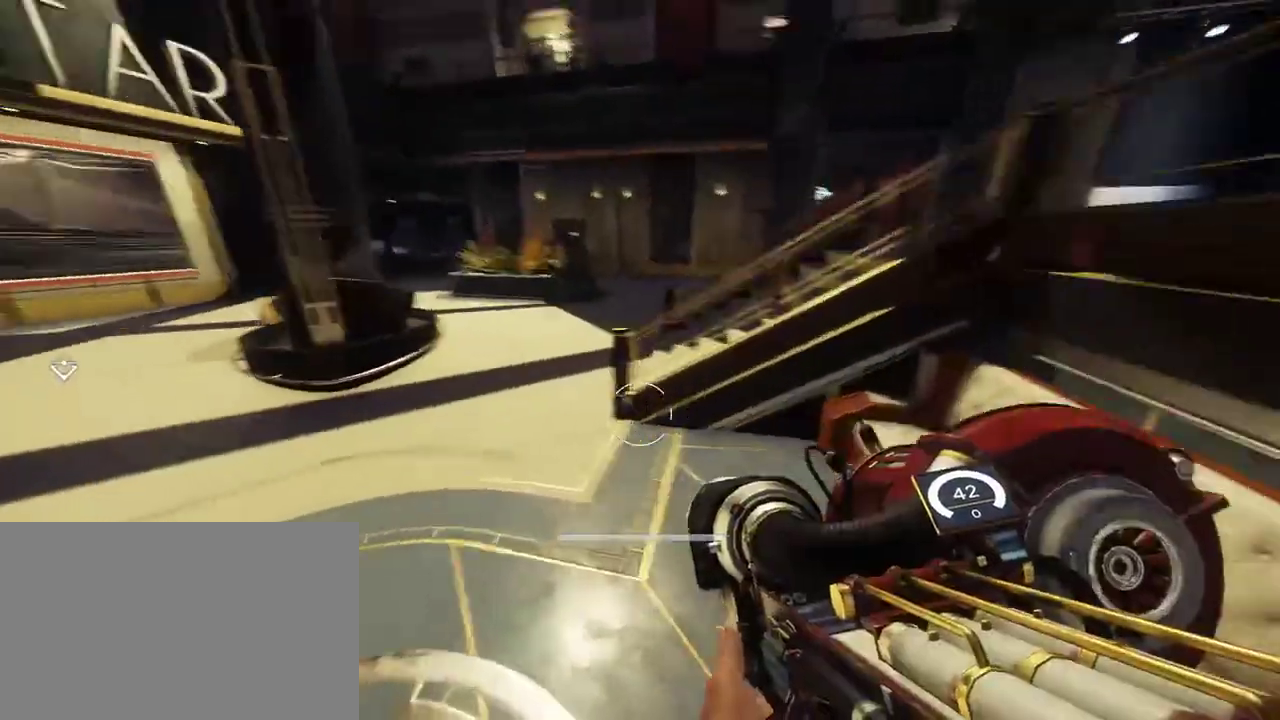
{"keys": ["shift", "w"], "mouse": [], "events": []}
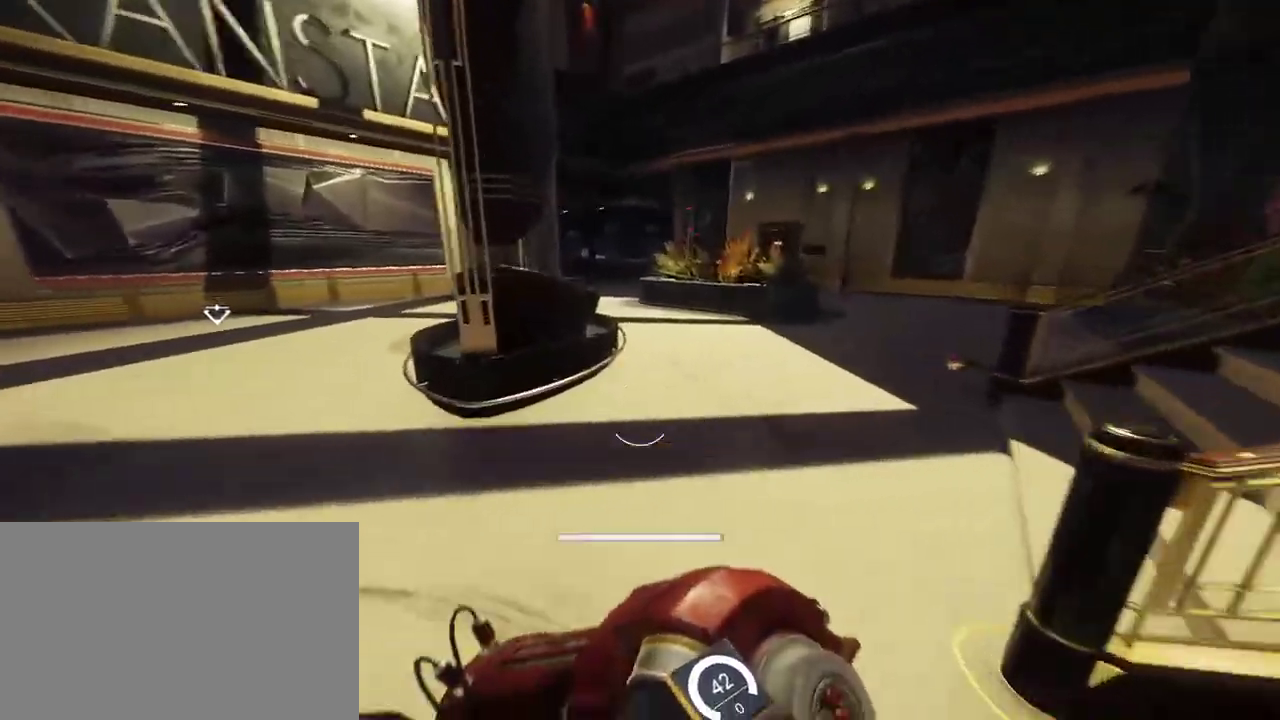
{"keys": ["shift", "w"], "mouse": [], "events": [[167, "c", "down"], [267, "c", "up"]]}
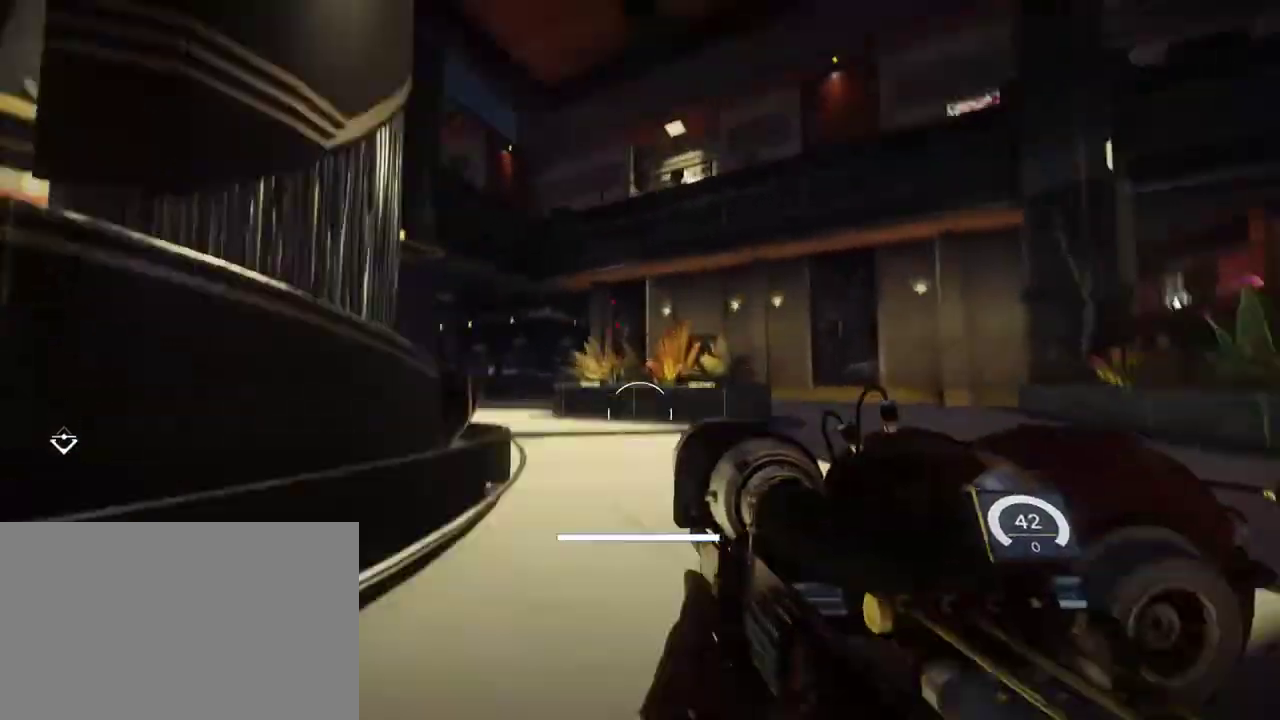
{"keys": ["a", "shift"], "mouse": [], "events": [[17, "c", "down"], [133, "c", "up"], [383, "a", "down"], [483, "w", "up"]]}
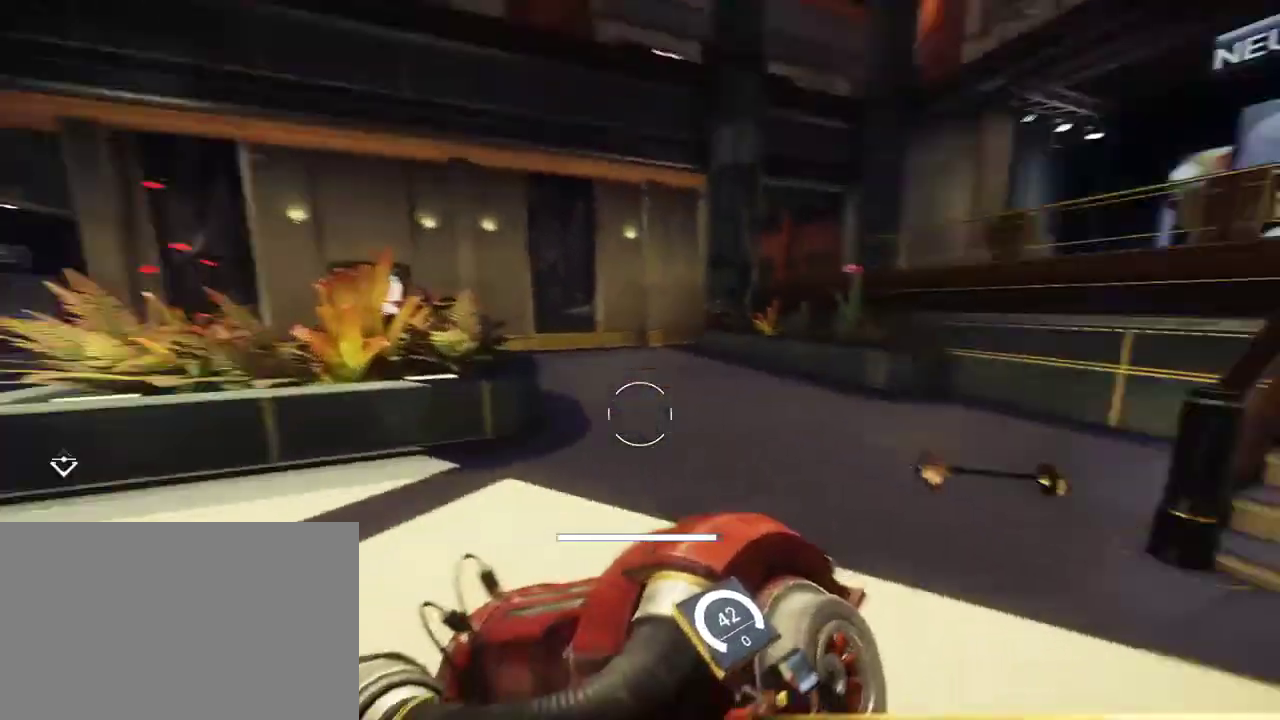
{"keys": [], "mouse": [], "events": [[100, "shift", "up"], [167, "a", "up"]]}
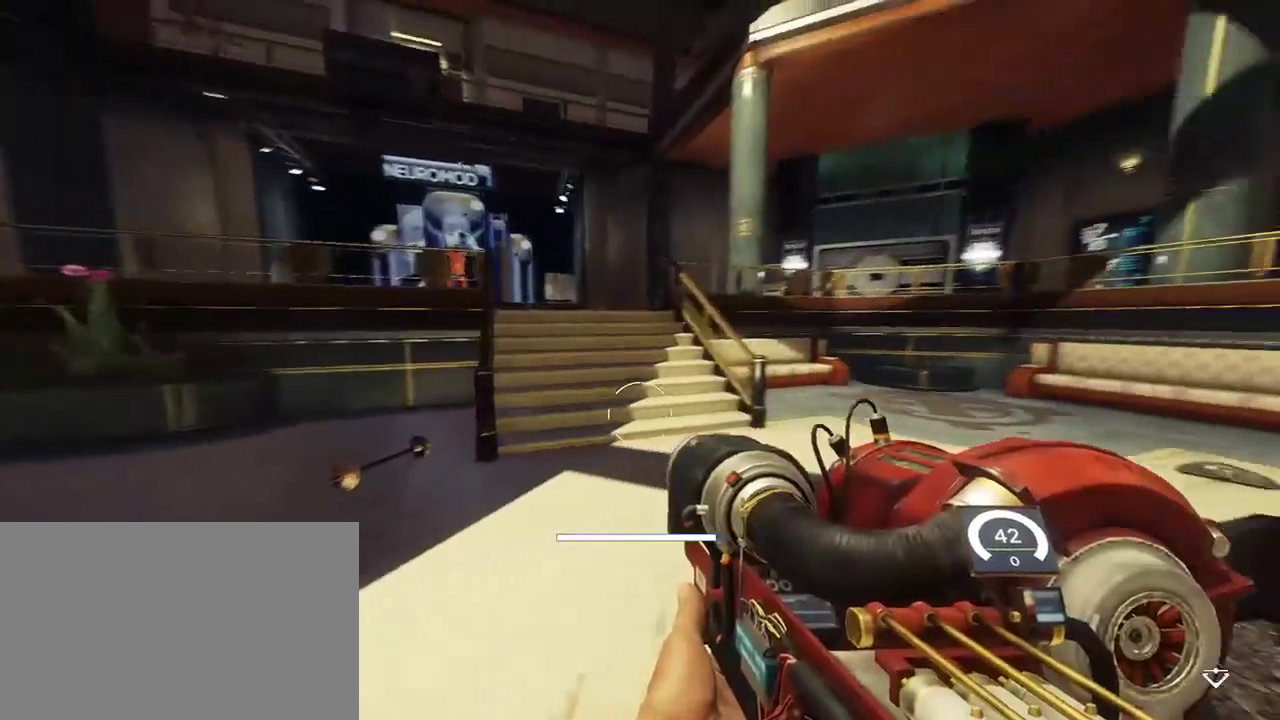
{"keys": ["shift", "w"], "mouse": [], "events": [[350, "w", "down"], [383, "shift", "down"]]}
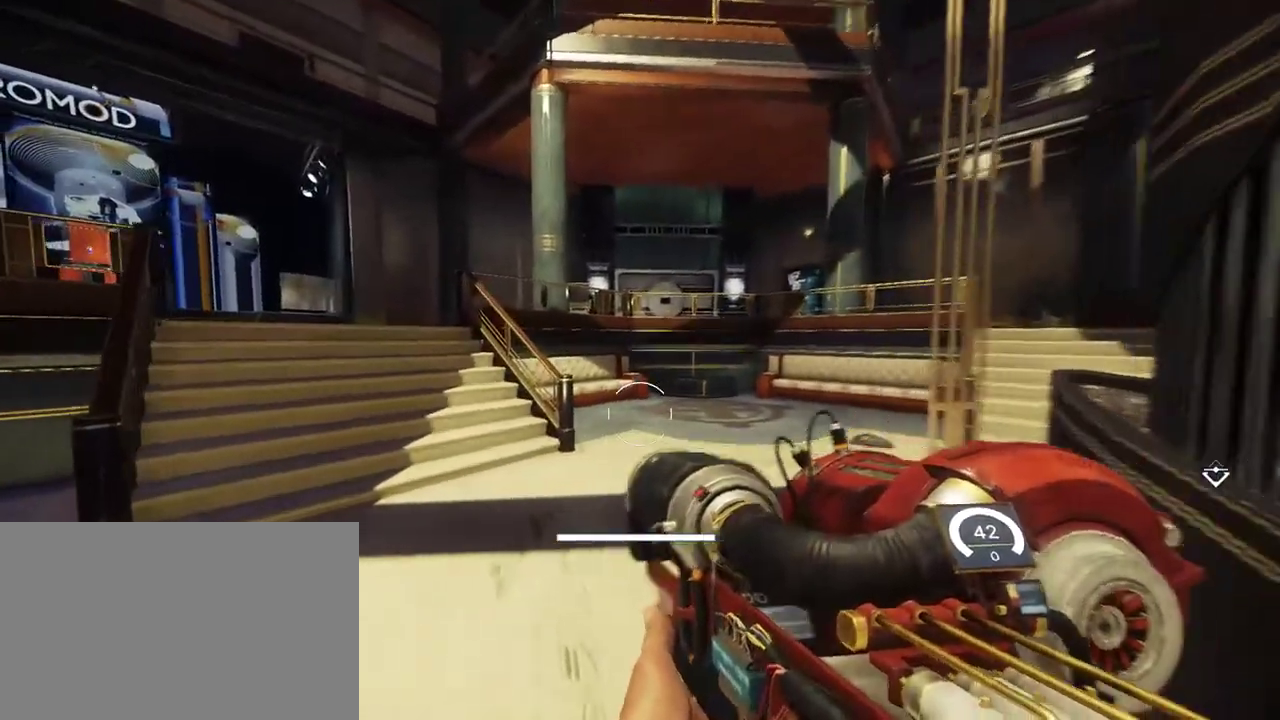
{"keys": ["shift", "w"], "mouse": [], "events": []}
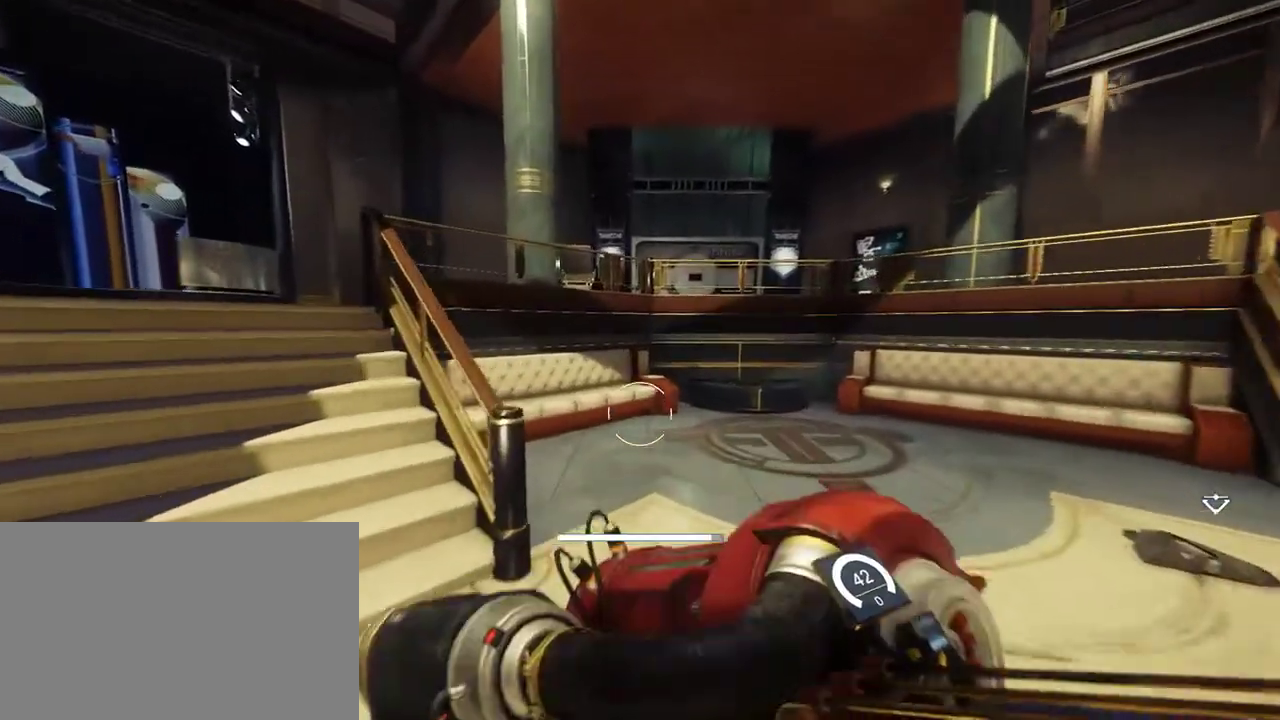
{"keys": ["shift", "w"], "mouse": [], "events": []}
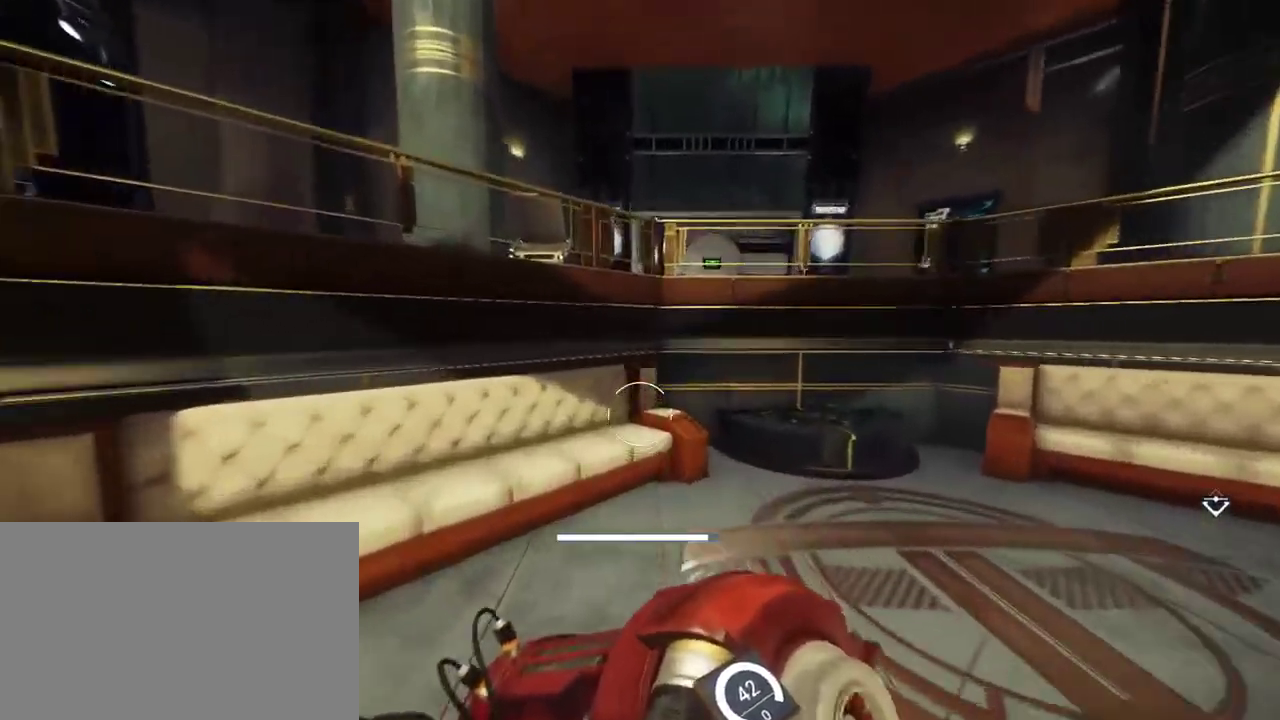
{"keys": ["shift", "space", "w"], "mouse": [], "events": [[200, "space", "down"]]}
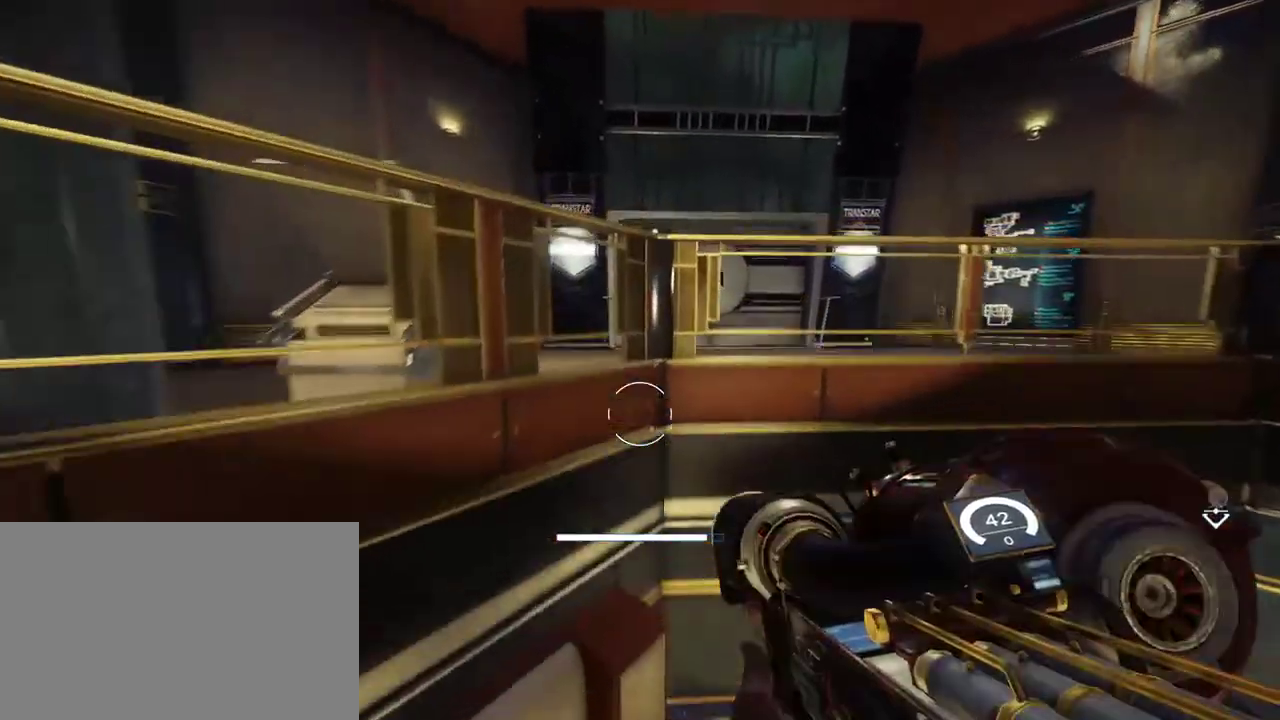
{"keys": ["shift", "space", "w"], "mouse": [], "events": [[67, "space", "up"], [317, "space", "down"]]}
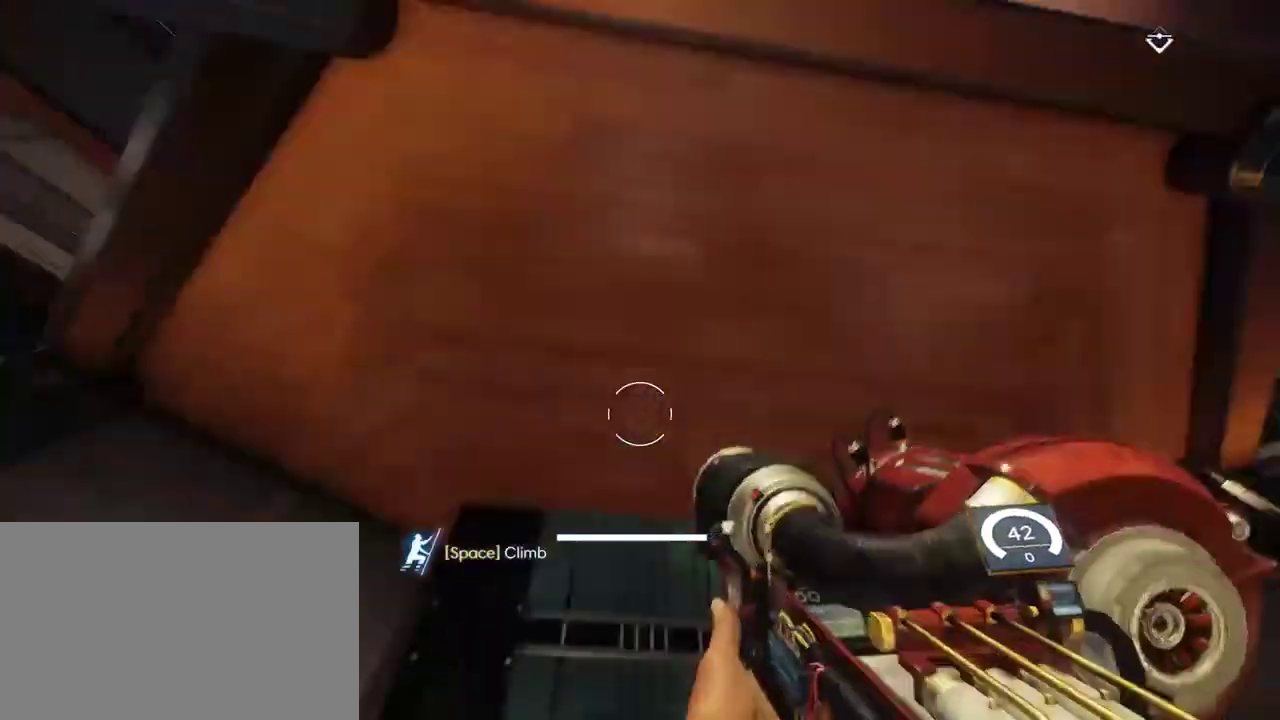
{"keys": ["shift", "w"], "mouse": [], "events": [[67, "space", "up"]]}